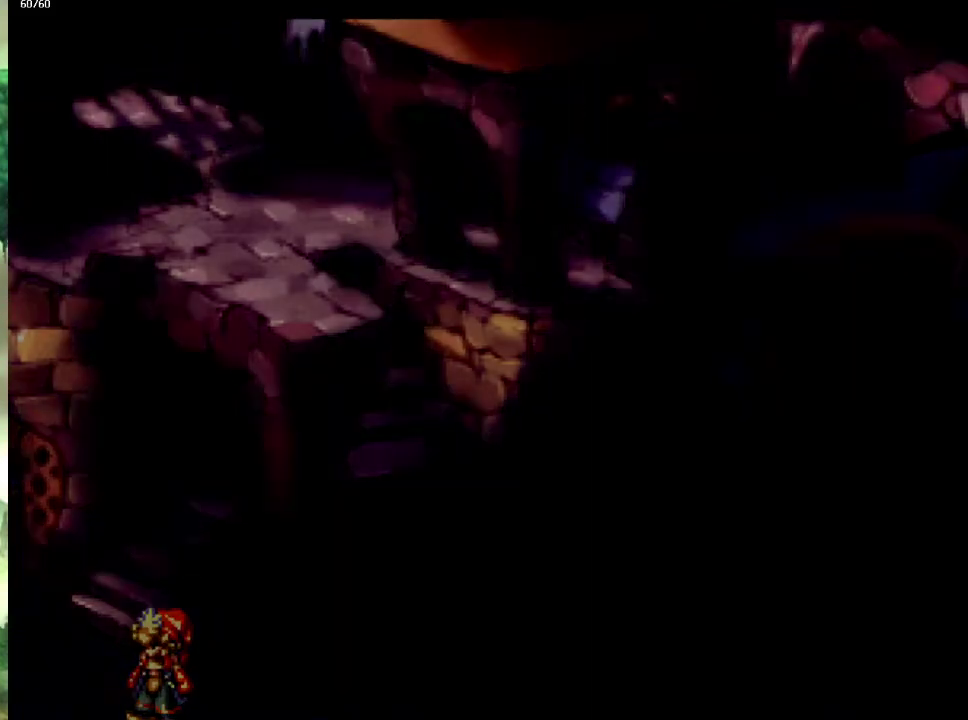
Gameplay with a controller (PlayStation layout); each line is a JSON object with the inputs held at the frame after it. "events" lists button and stick changes between this image and that frame as [ms after this image, input, new state], when the widget could be followed in between. This overlay highlights the sticks when they move; stick clicks (L3 R3) are not distinguishable. Not read: CIRCLE L3 R3.
{"buttons": [], "left_stick": "down-left", "right_stick": "center", "events": [[17, "left_stick", "down"], [283, "left_stick", "down-left"], [383, "left_stick", "down-right"], [467, "left_stick", "down-left"]]}
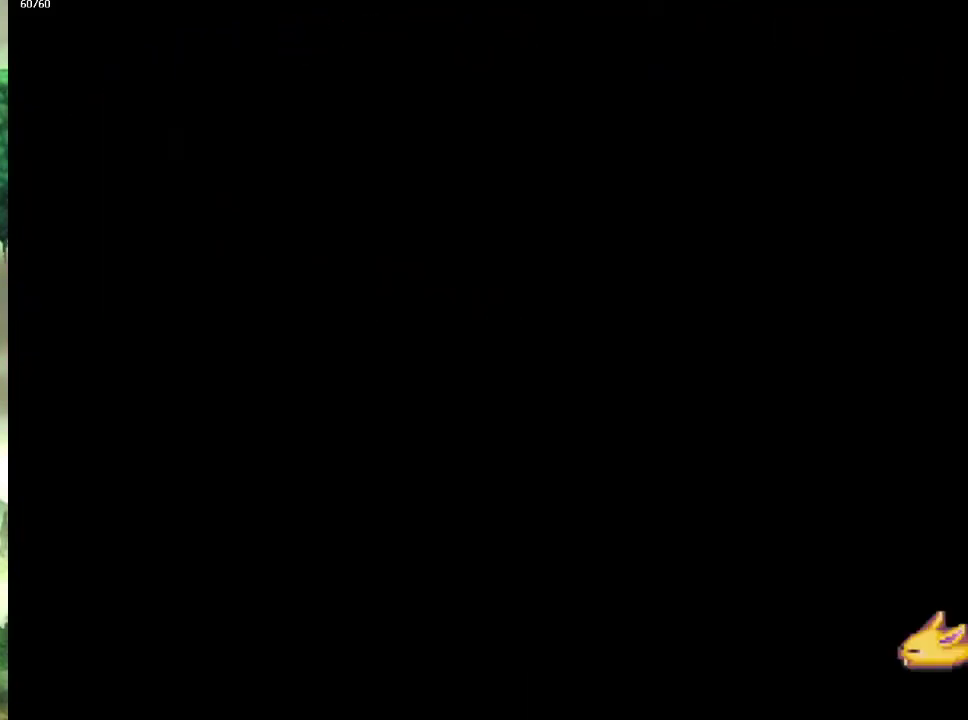
{"buttons": [], "left_stick": "down-left", "right_stick": "center", "events": [[33, "left_stick", "down"], [83, "left_stick", "down-right"], [150, "left_stick", "down-left"], [233, "left_stick", "down-right"], [300, "left_stick", "down"], [350, "left_stick", "down-left"], [400, "left_stick", "down-right"], [500, "left_stick", "down-left"]]}
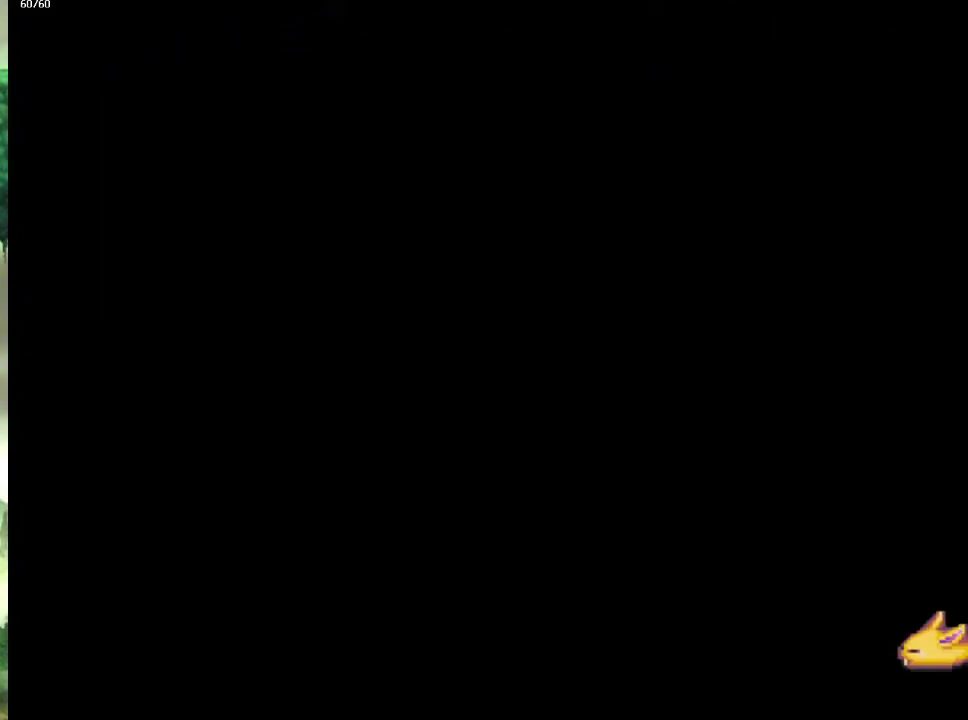
{"buttons": [], "left_stick": "down-left", "right_stick": "center", "events": [[83, "left_stick", "down-right"], [150, "left_stick", "down-left"], [267, "left_stick", "down-right"], [317, "left_stick", "down-left"], [450, "left_stick", "down"], [500, "left_stick", "down-left"]]}
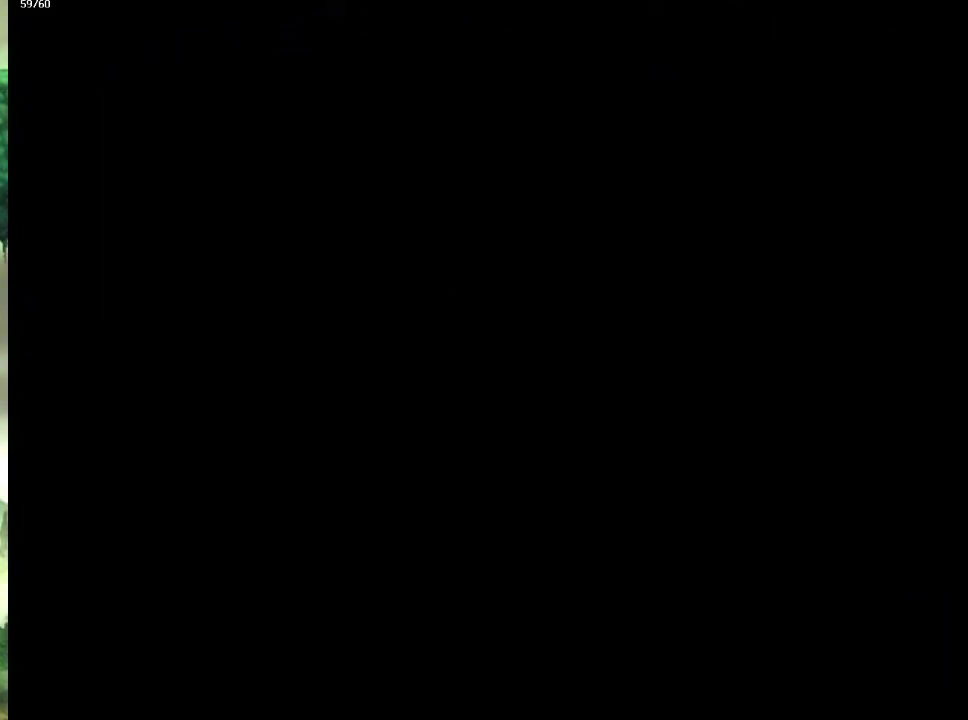
{"buttons": [], "left_stick": "down", "right_stick": "center", "events": [[83, "left_stick", "down-right"], [167, "left_stick", "down-left"], [233, "left_stick", "down-right"], [317, "left_stick", "down-left"], [400, "left_stick", "down-right"], [500, "left_stick", "down"]]}
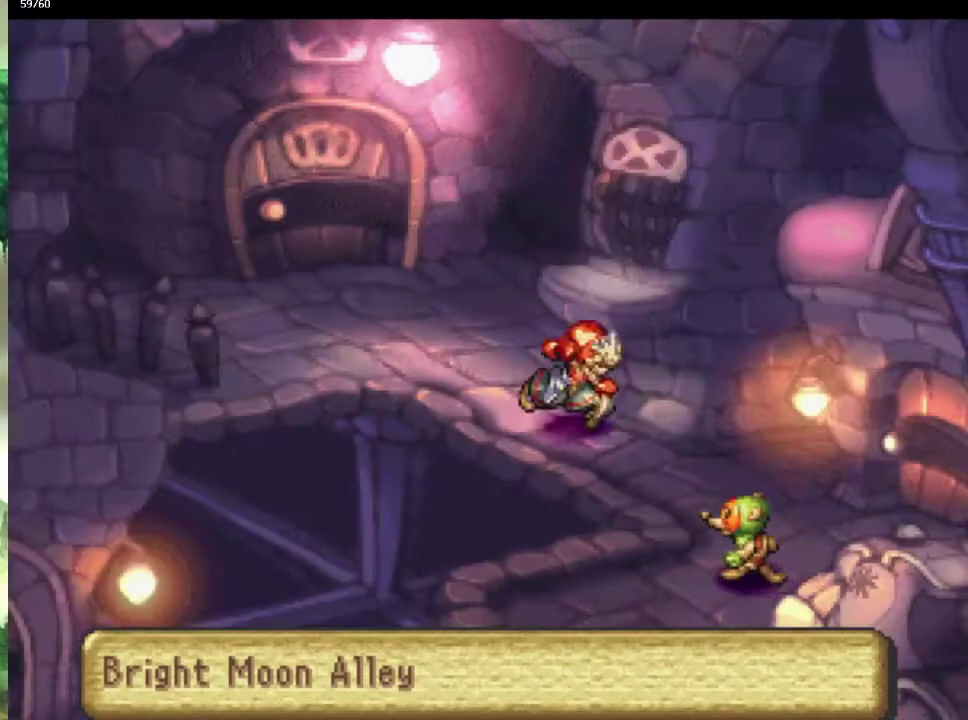
{"buttons": [], "left_stick": "down-right", "right_stick": "center", "events": [[50, "left_stick", "down-right"], [183, "left_stick", "down"], [250, "left_stick", "down-right"], [417, "left_stick", "right"], [467, "left_stick", "down-right"]]}
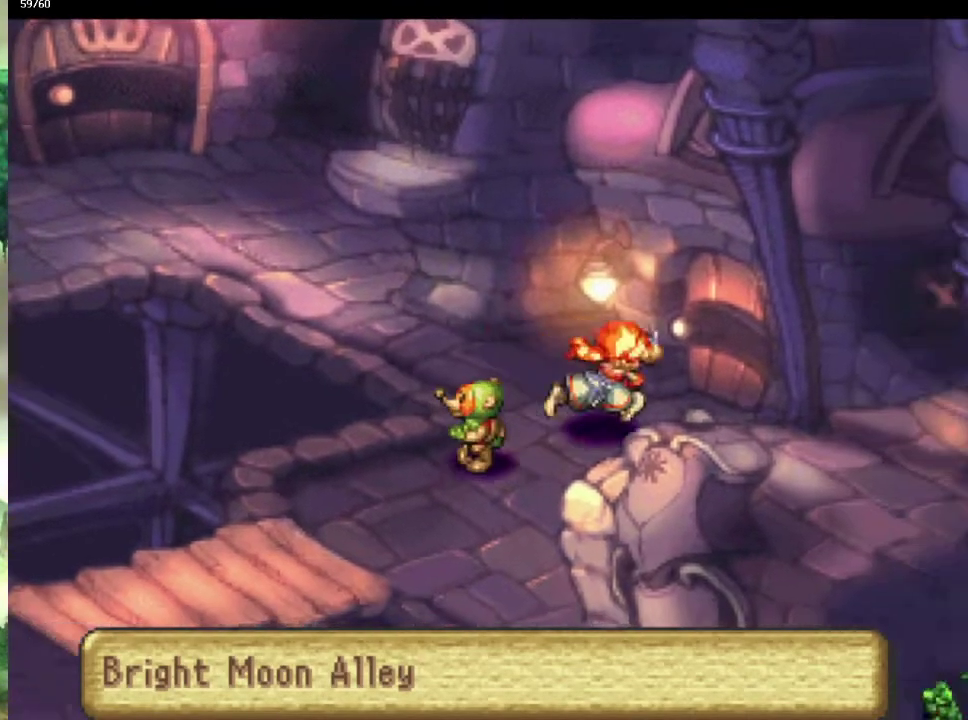
{"buttons": [], "left_stick": "down-left", "right_stick": "center", "events": [[133, "left_stick", "down-left"], [383, "left_stick", "left"], [500, "left_stick", "down-left"]]}
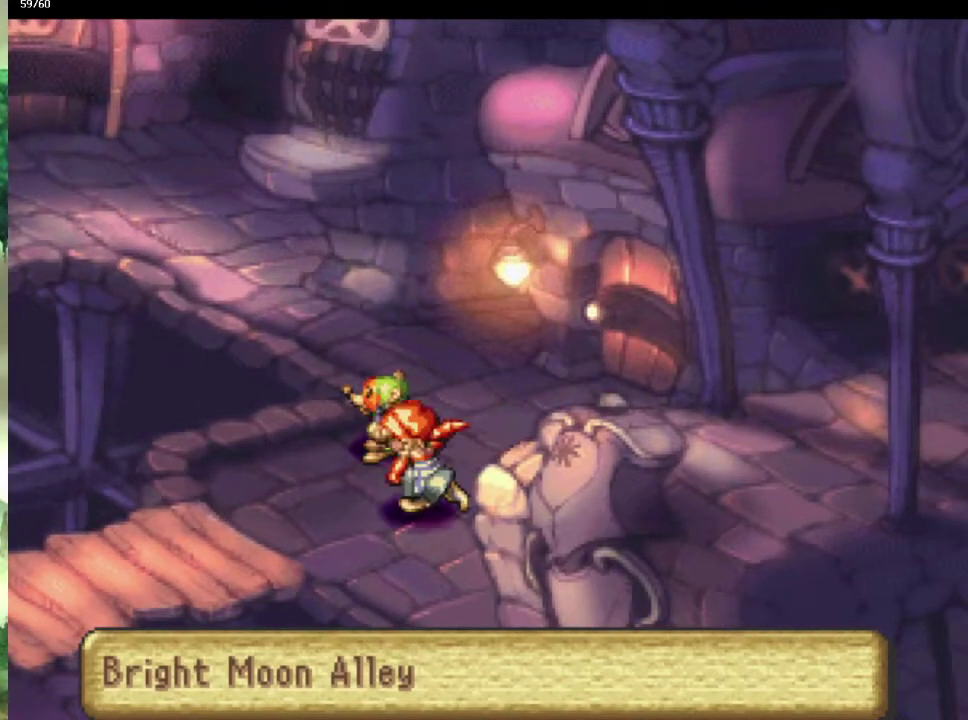
{"buttons": [], "left_stick": "down", "right_stick": "center", "events": [[83, "left_stick", "left"], [333, "left_stick", "down-left"], [483, "left_stick", "down"]]}
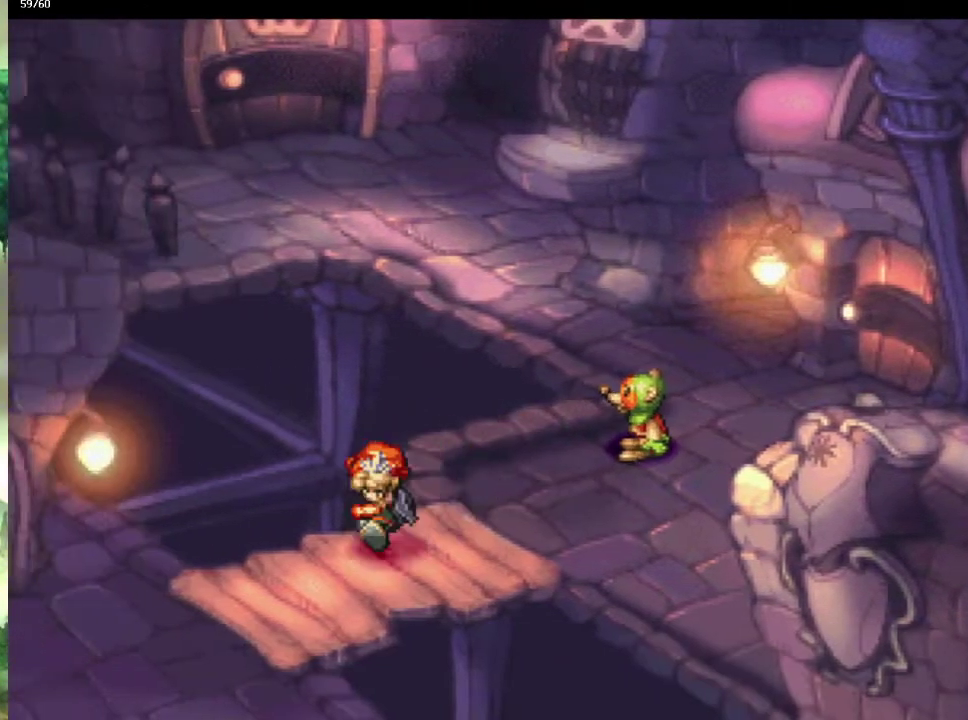
{"buttons": [], "left_stick": "down-left", "right_stick": "center", "events": [[167, "left_stick", "down-left"], [283, "left_stick", "down"], [333, "left_stick", "down-left"]]}
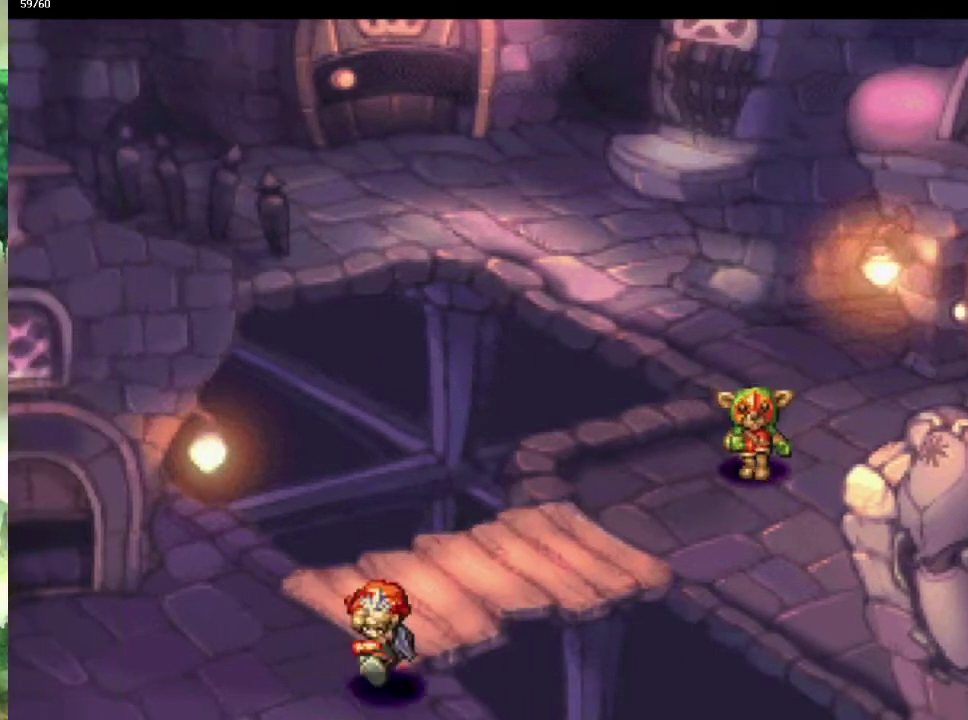
{"buttons": [], "left_stick": "center", "right_stick": "center", "events": [[167, "L1", "down"], [250, "left_stick", "down"], [317, "L1", "up"], [350, "left_stick", "center"]]}
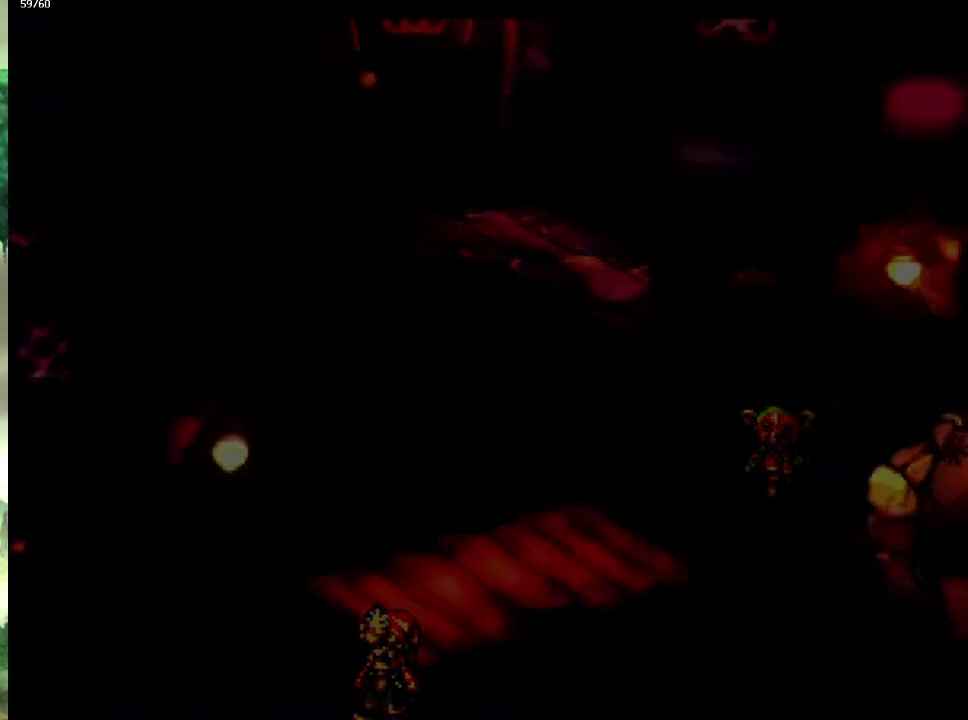
{"buttons": [], "left_stick": "down", "right_stick": "center", "events": [[267, "left_stick", "down"]]}
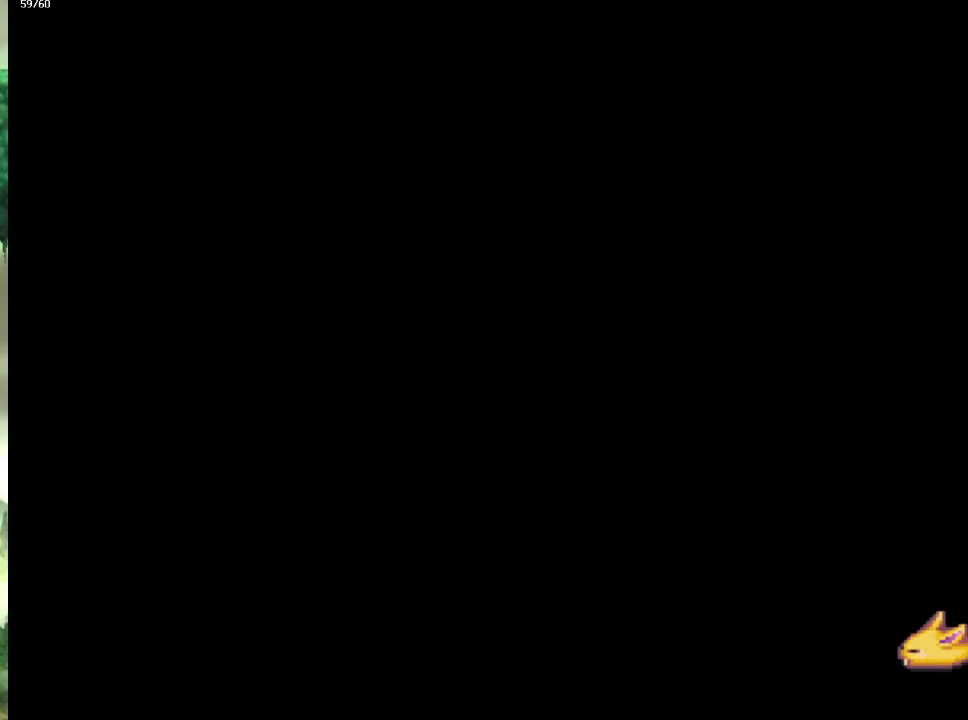
{"buttons": [], "left_stick": "down", "right_stick": "center", "events": []}
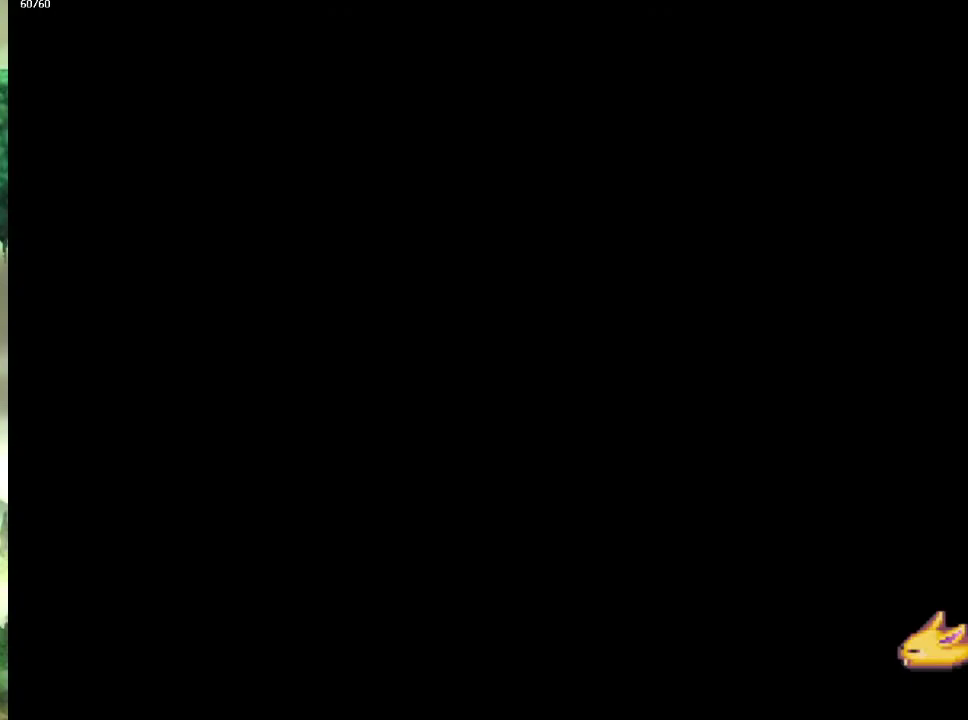
{"buttons": [], "left_stick": "down", "right_stick": "center", "events": []}
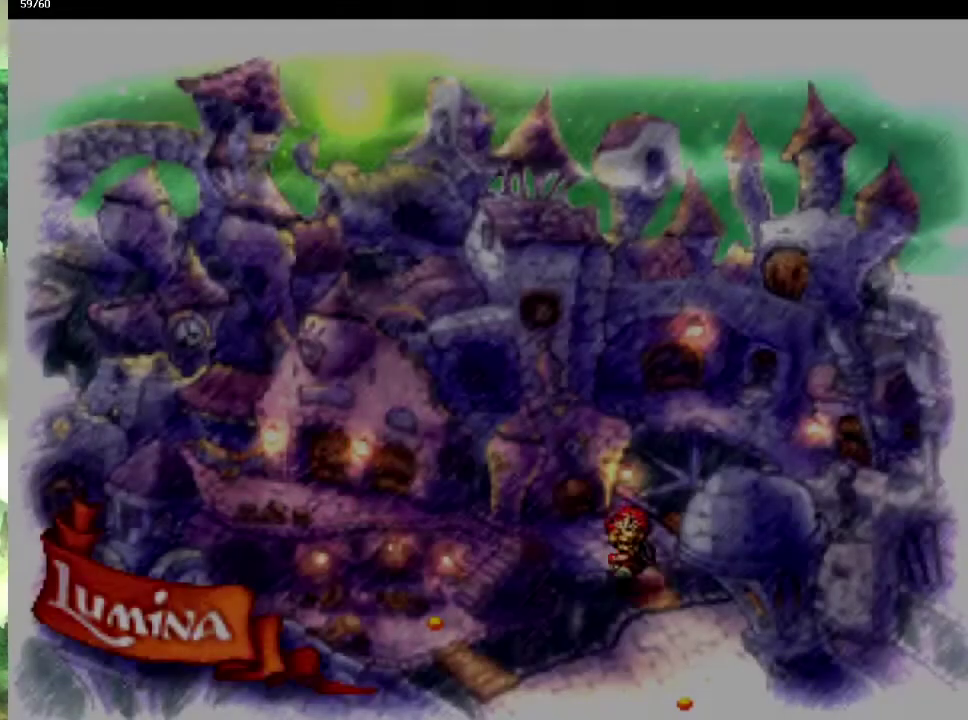
{"buttons": [], "left_stick": "up-left", "right_stick": "center", "events": [[100, "left_stick", "down-left"], [317, "left_stick", "up-left"]]}
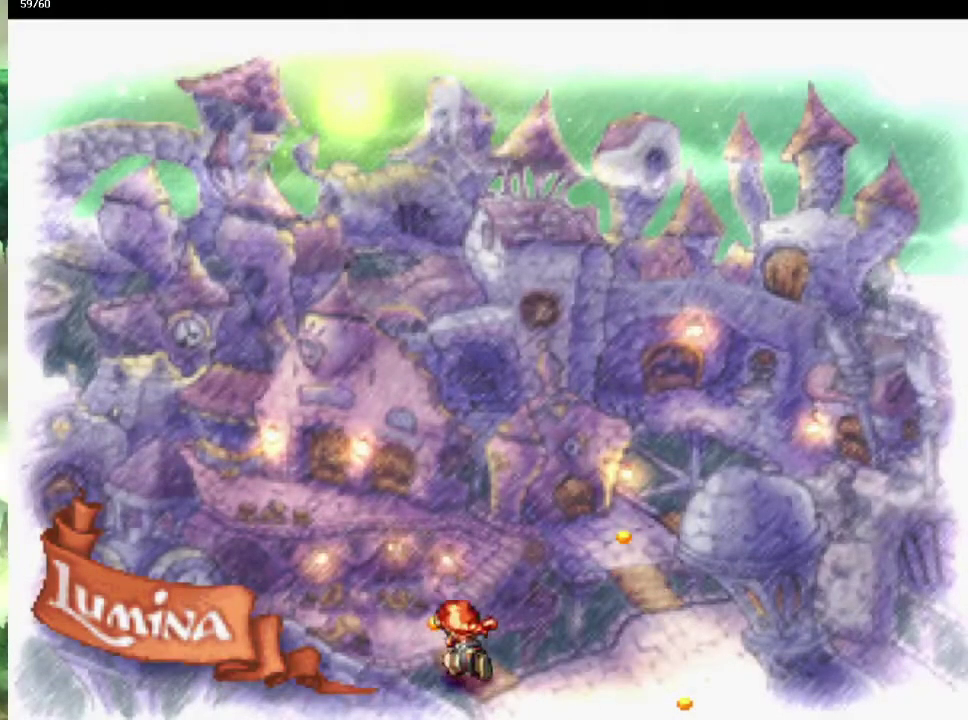
{"buttons": [], "left_stick": "center", "right_stick": "center", "events": [[233, "left_stick", "up"], [283, "left_stick", "center"]]}
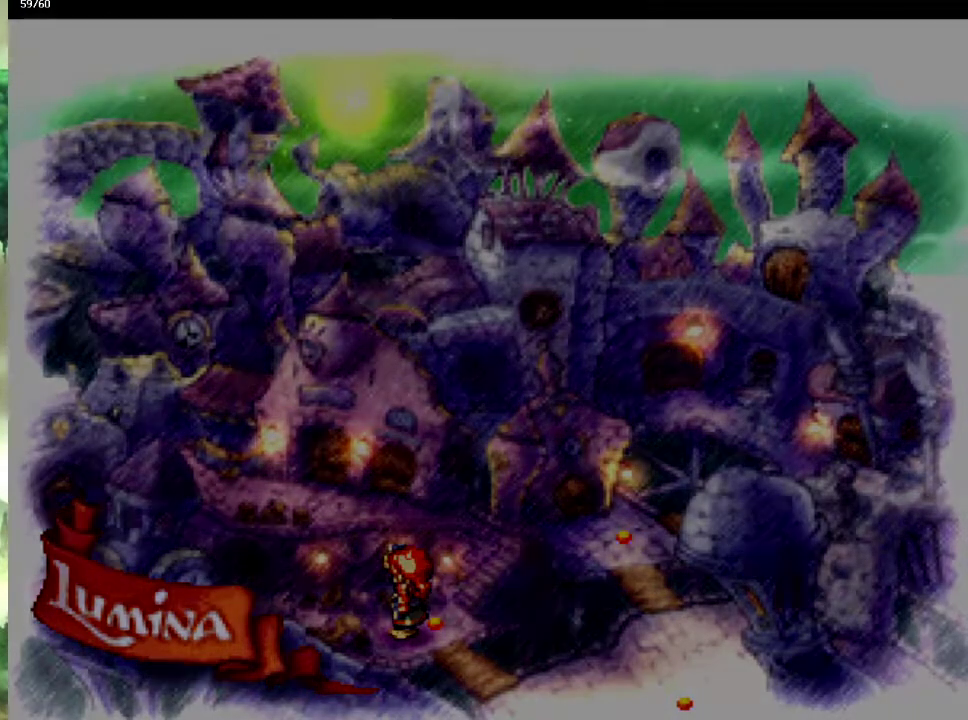
{"buttons": [], "left_stick": "up", "right_stick": "center", "events": [[133, "left_stick", "up"]]}
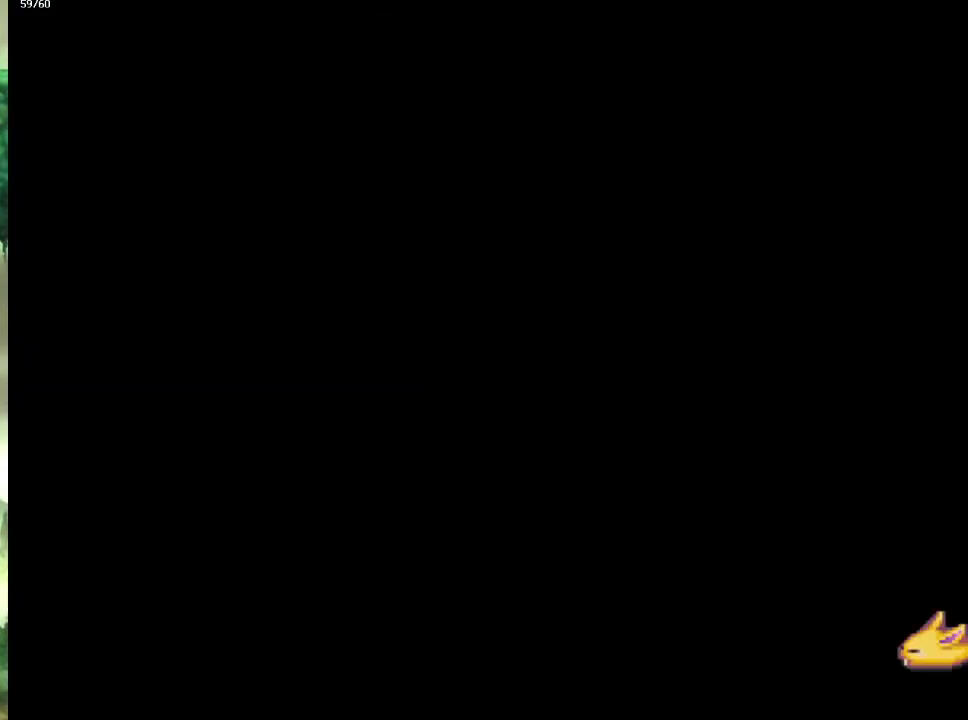
{"buttons": [], "left_stick": "up", "right_stick": "center", "events": []}
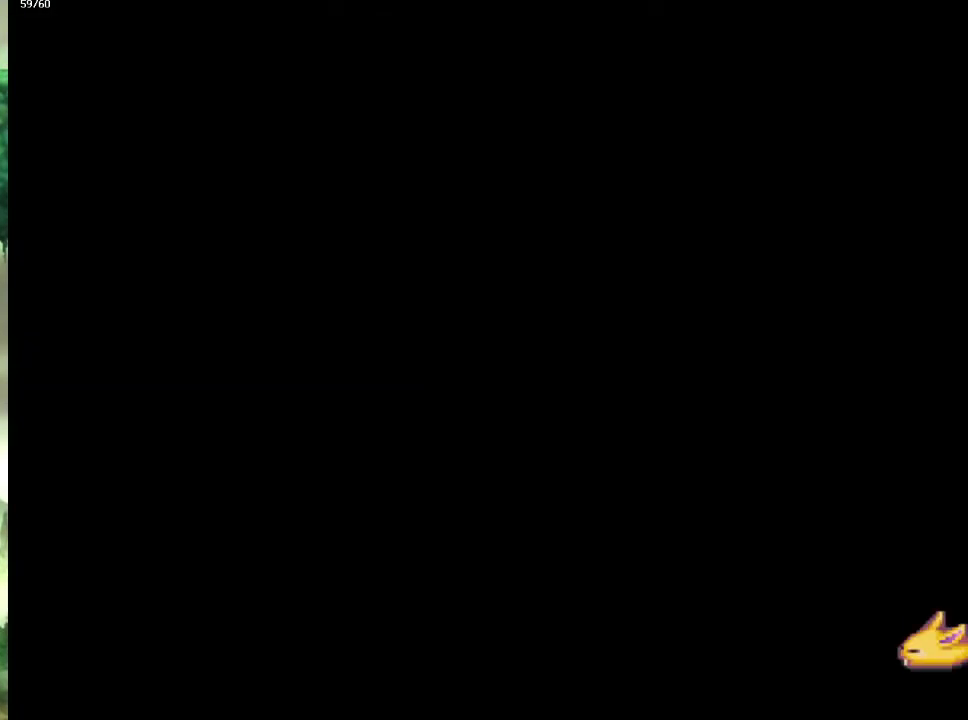
{"buttons": [], "left_stick": "up", "right_stick": "center", "events": []}
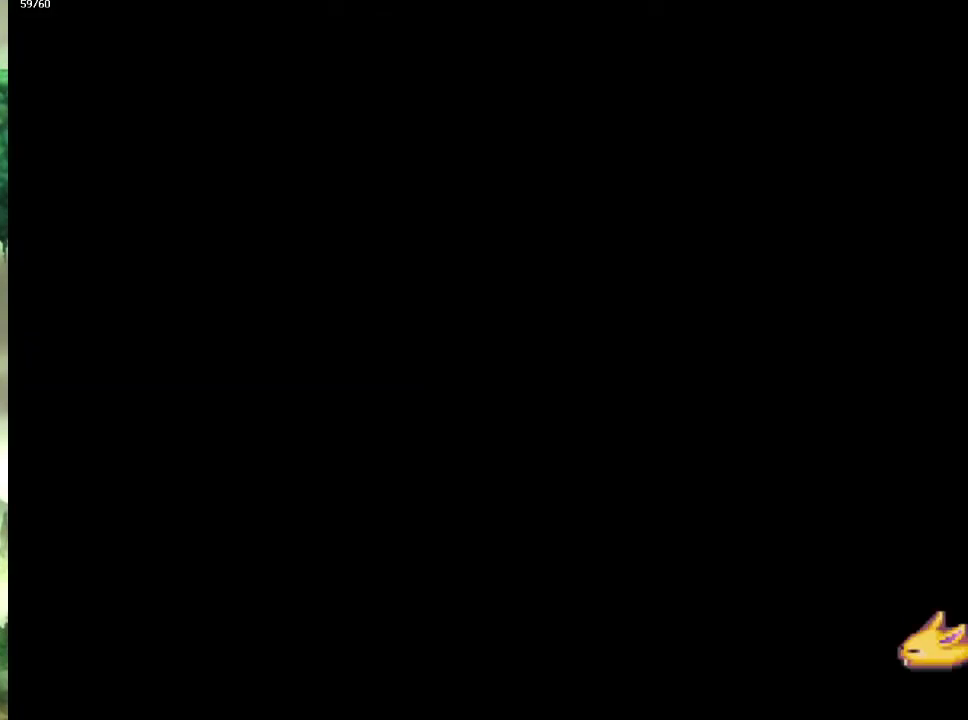
{"buttons": [], "left_stick": "up", "right_stick": "center", "events": []}
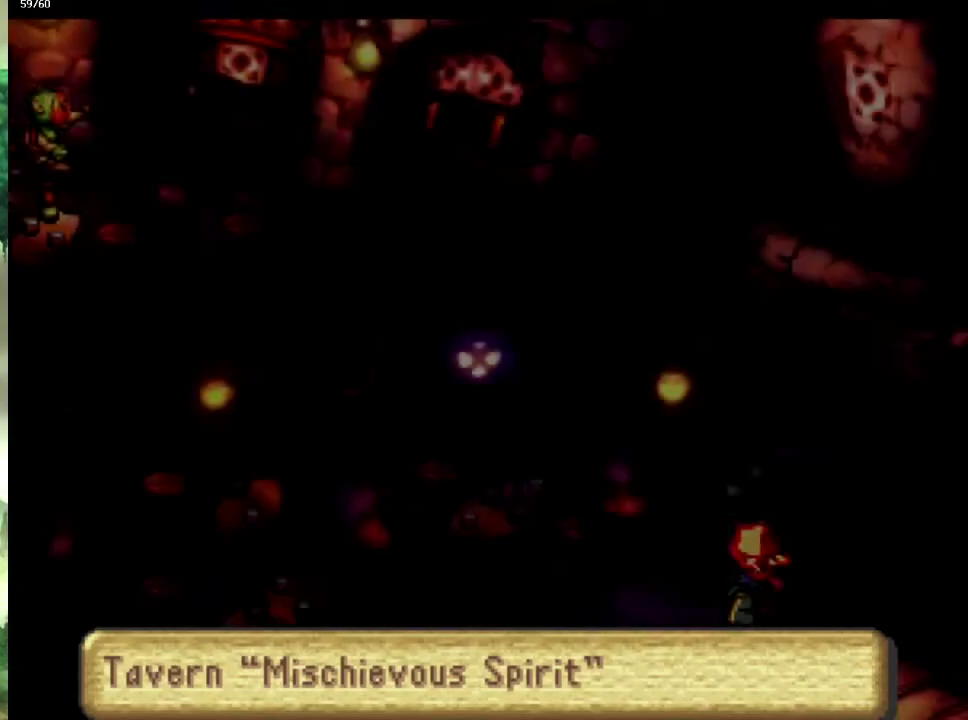
{"buttons": [], "left_stick": "up-right", "right_stick": "center", "events": [[267, "left_stick", "up-right"]]}
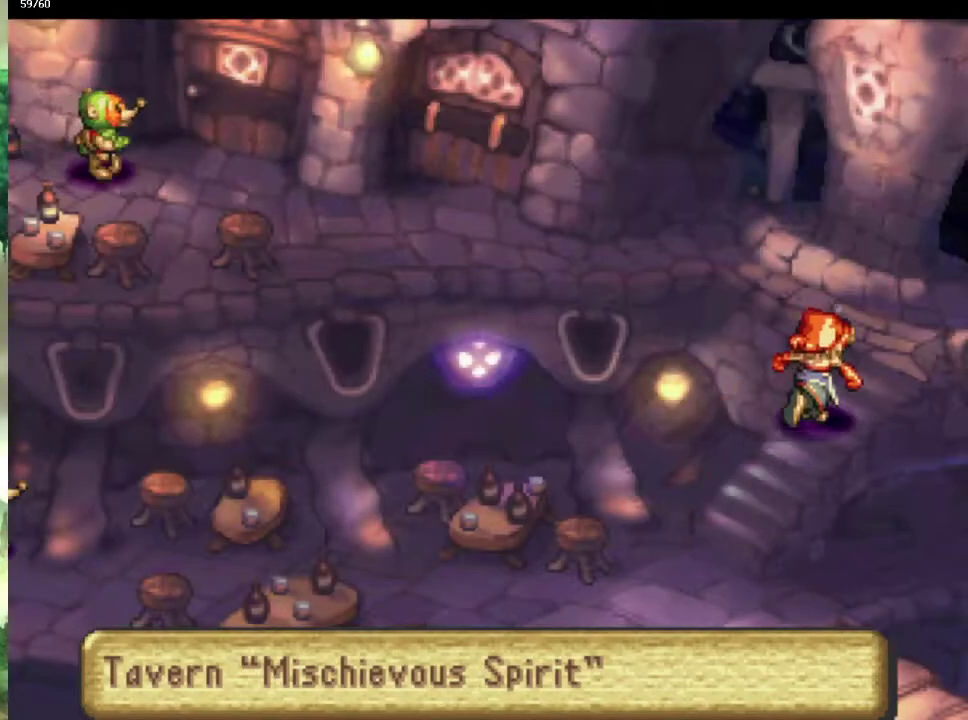
{"buttons": [], "left_stick": "up-left", "right_stick": "center", "events": [[167, "left_stick", "up-left"], [383, "left_stick", "left"], [450, "left_stick", "up-left"]]}
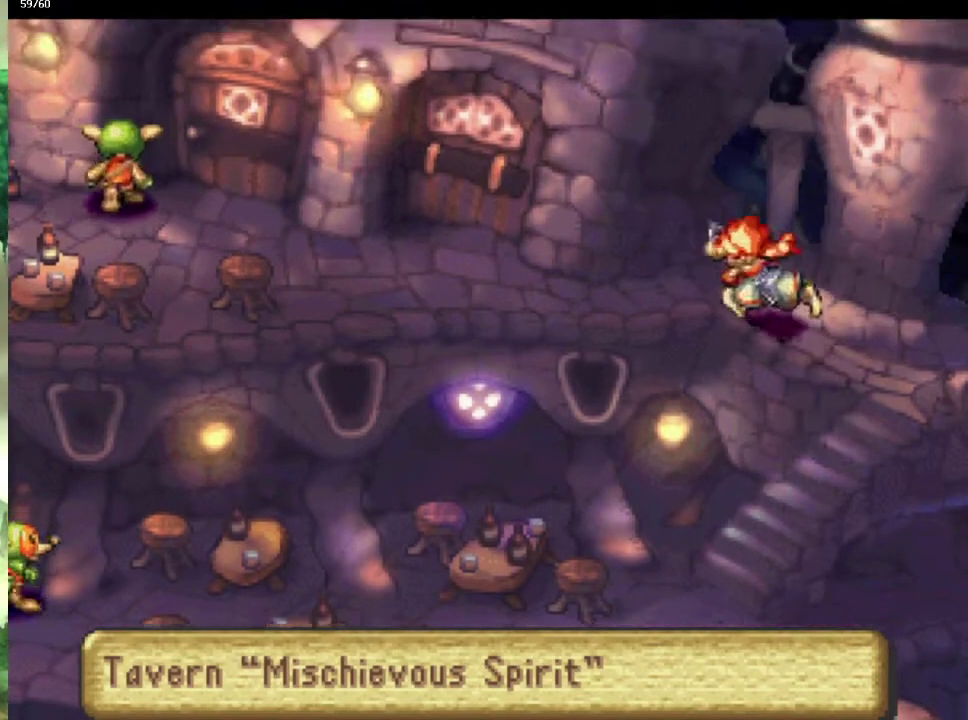
{"buttons": [], "left_stick": "up-left", "right_stick": "center", "events": [[50, "left_stick", "left"], [117, "left_stick", "up-left"], [183, "left_stick", "left"], [283, "left_stick", "up-left"], [367, "left_stick", "left"], [467, "left_stick", "up-left"]]}
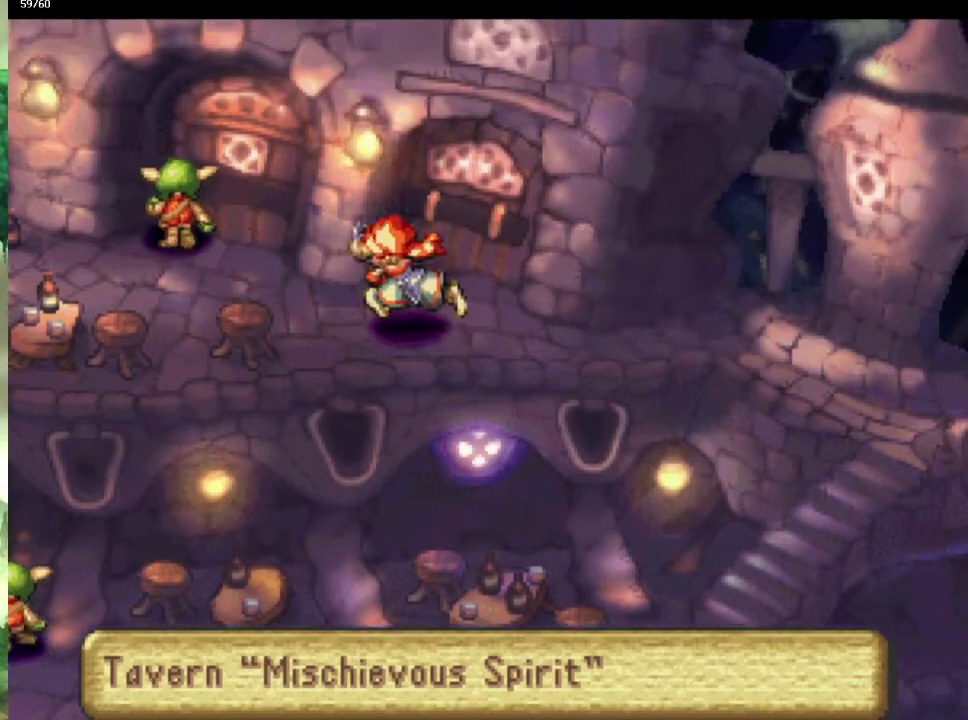
{"buttons": [], "left_stick": "left", "right_stick": "center", "events": [[67, "left_stick", "left"], [183, "left_stick", "down-left"], [283, "left_stick", "up-left"], [333, "left_stick", "left"], [417, "left_stick", "up-left"], [500, "left_stick", "left"]]}
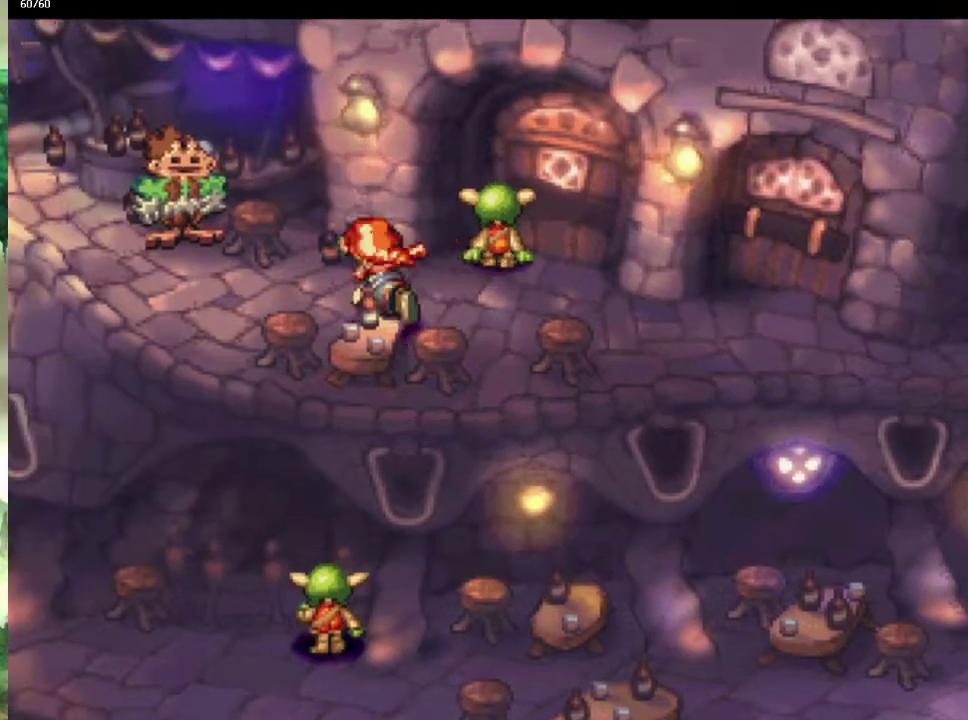
{"buttons": ["CROSS"], "left_stick": "center", "right_stick": "center", "events": [[50, "left_stick", "up-left"], [67, "CROSS", "down"], [283, "left_stick", "center"], [333, "CROSS", "up"], [450, "CROSS", "down"]]}
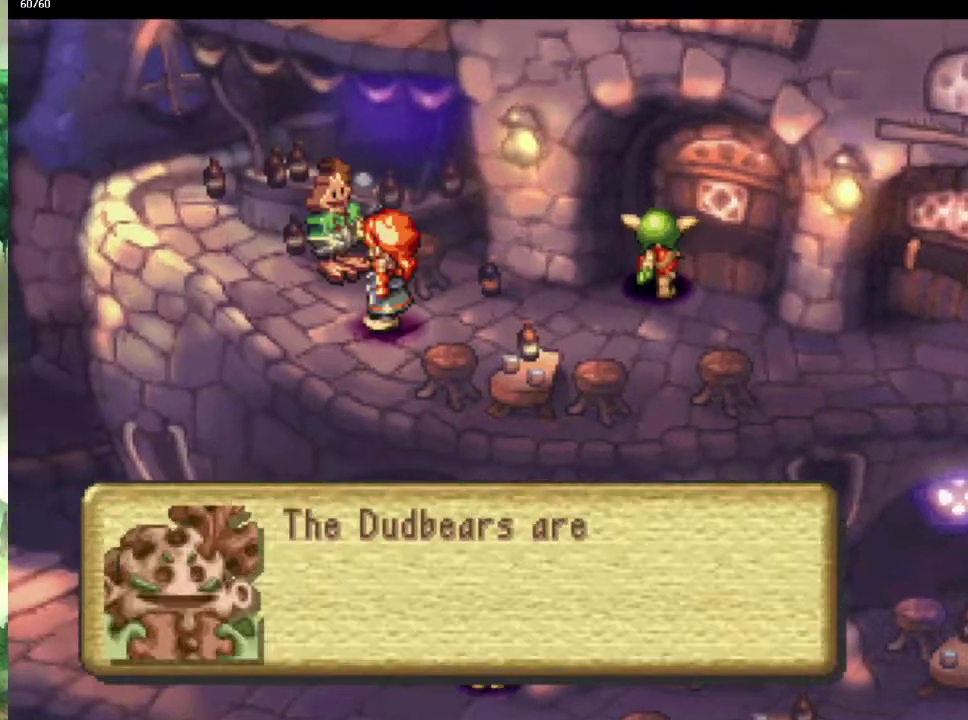
{"buttons": ["CROSS"], "left_stick": "center", "right_stick": "center", "events": [[33, "CROSS", "up"], [117, "CROSS", "down"], [200, "CROSS", "up"], [283, "CROSS", "down"], [350, "CROSS", "up"], [450, "CROSS", "down"]]}
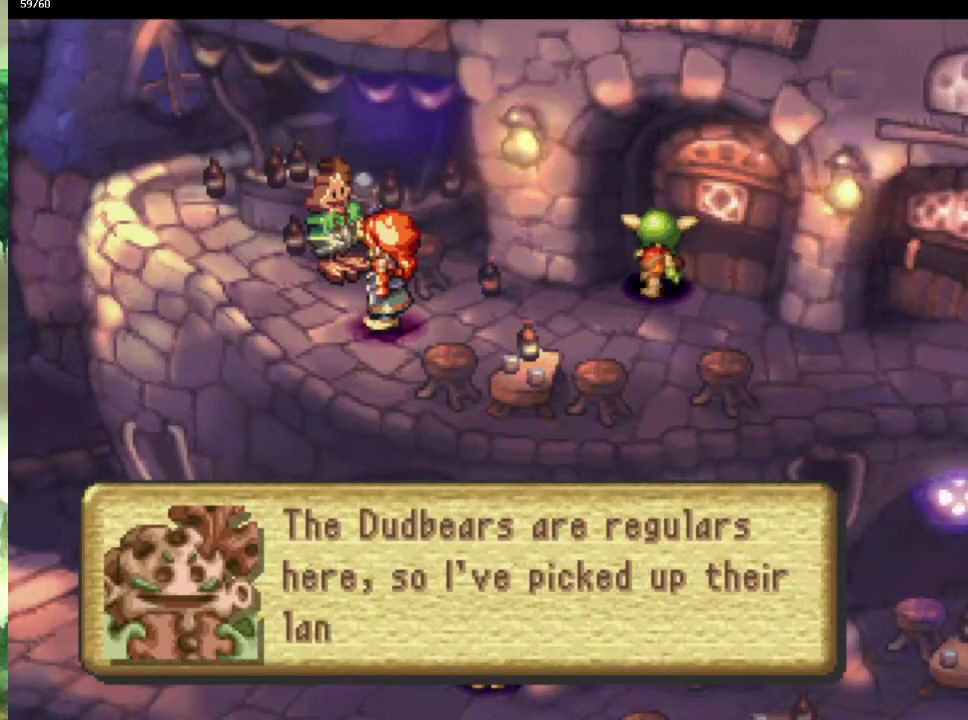
{"buttons": ["CROSS"], "left_stick": "center", "right_stick": "center", "events": [[50, "CROSS", "up"], [150, "CROSS", "down"], [233, "CROSS", "up"], [283, "CROSS", "down"], [383, "CROSS", "up"], [467, "CROSS", "down"]]}
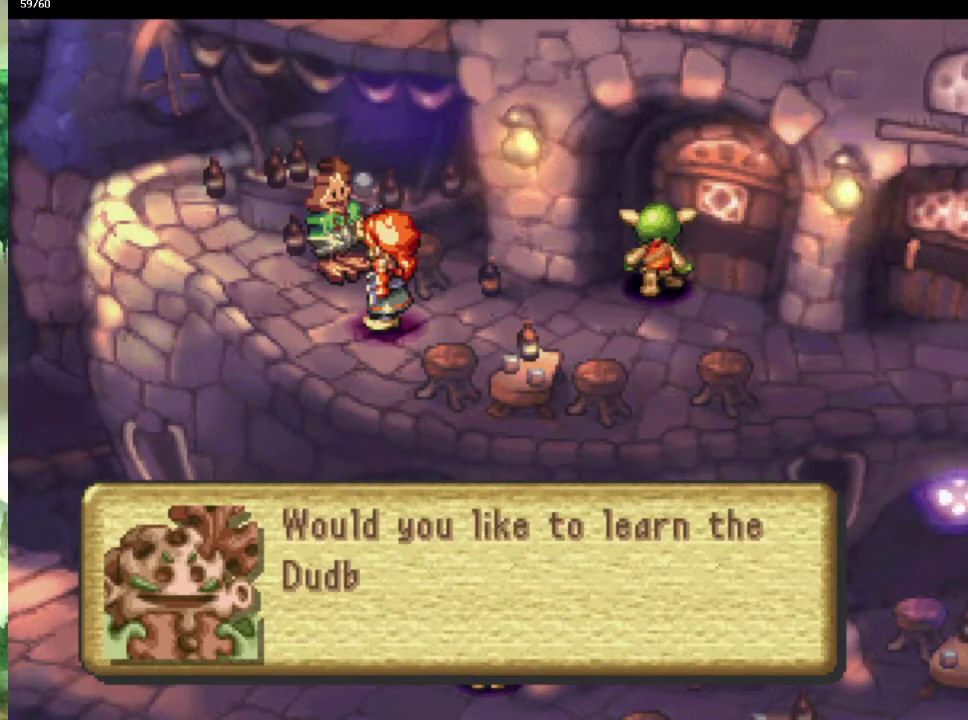
{"buttons": ["CROSS"], "left_stick": "center", "right_stick": "center", "events": [[50, "CROSS", "up"], [150, "CROSS", "down"], [250, "CROSS", "up"], [333, "CROSS", "down"], [383, "CROSS", "up"], [483, "CROSS", "down"]]}
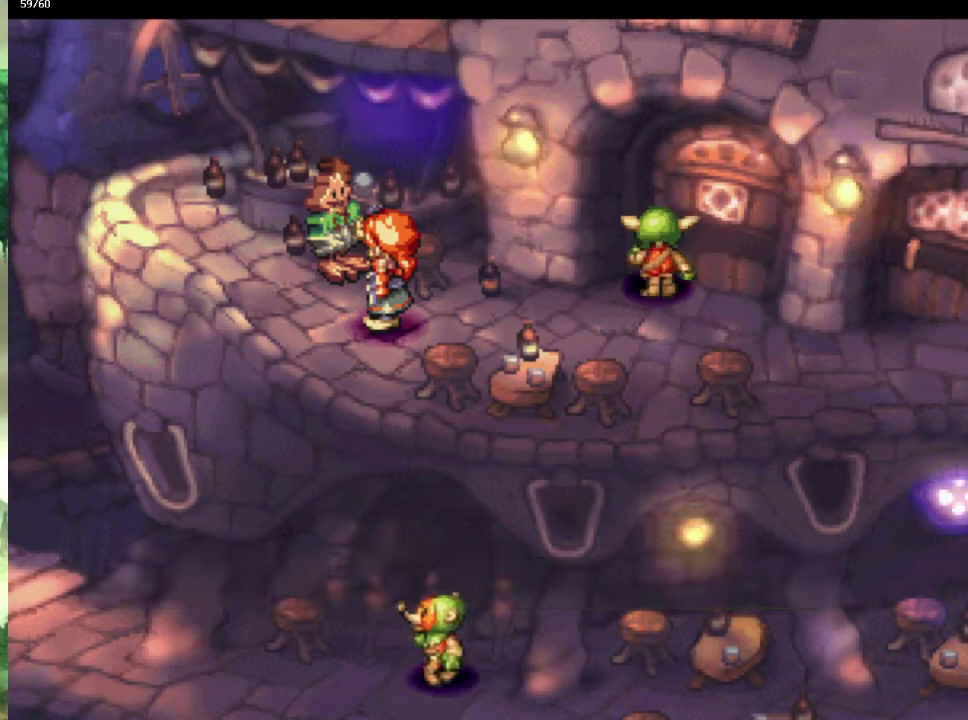
{"buttons": [], "left_stick": "center", "right_stick": "center", "events": [[67, "CROSS", "up"], [167, "CROSS", "down"], [250, "CROSS", "up"], [350, "CROSS", "down"], [417, "CROSS", "up"]]}
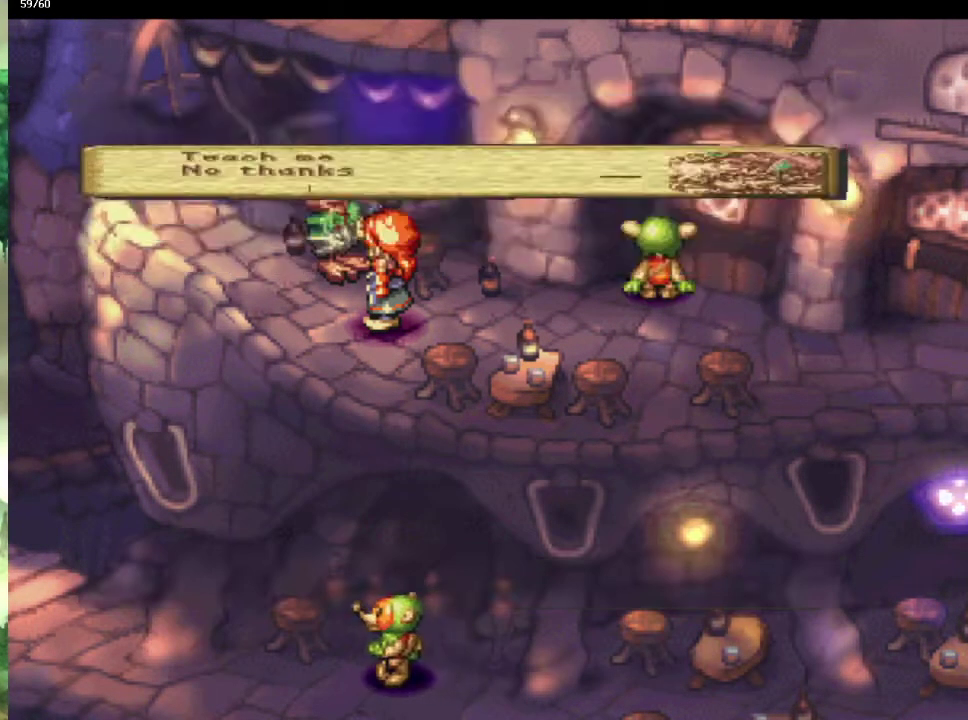
{"buttons": [], "left_stick": "center", "right_stick": "center", "events": [[33, "CROSS", "down"], [117, "CROSS", "up"], [233, "CROSS", "down"], [283, "CROSS", "up"], [383, "CROSS", "down"], [450, "CROSS", "up"]]}
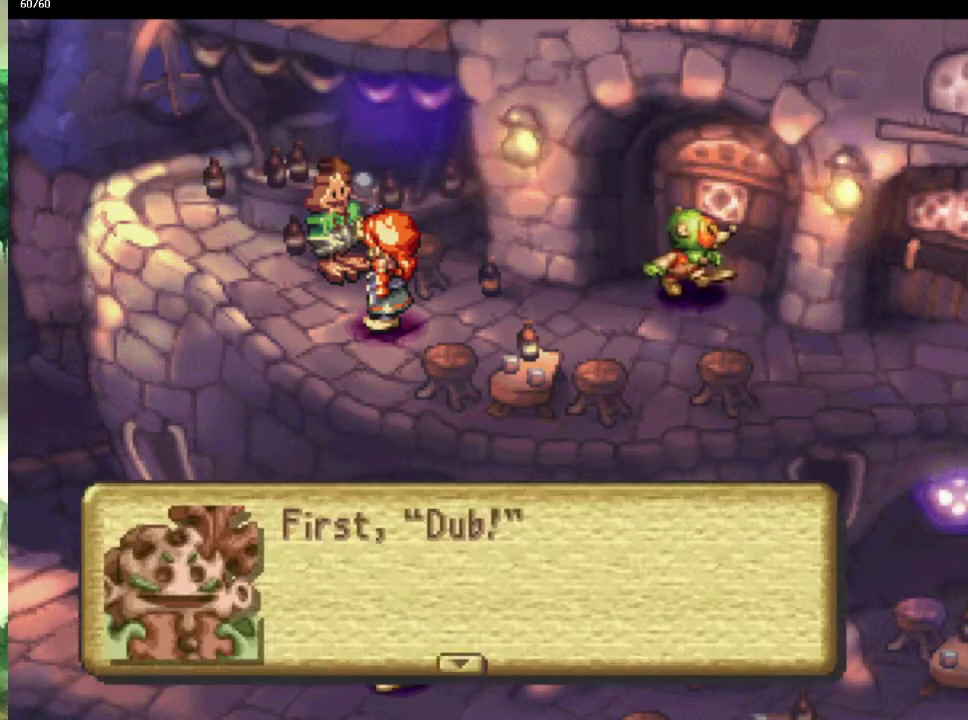
{"buttons": [], "left_stick": "center", "right_stick": "center", "events": [[67, "CROSS", "down"], [117, "CROSS", "up"], [217, "CROSS", "down"], [283, "CROSS", "up"], [383, "CROSS", "down"], [483, "CROSS", "up"]]}